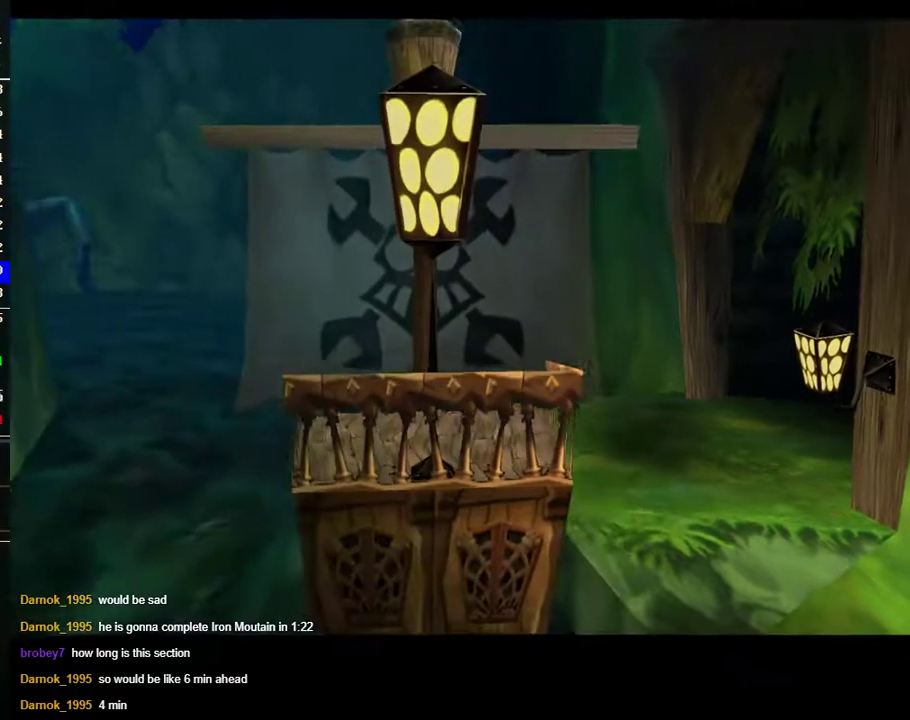
Gameplay with a controller (Xbox layout); each line is a JSON object with the inputs held at the frame after it. "events" lists button and stick changes between this image and that frame as [ms after this image, input, new state], when the widget could be followed in between.
{"buttons": [], "left_stick": "left", "right_stick": "center", "events": [[417, "left_stick", "down-left"], [500, "left_stick", "left"]]}
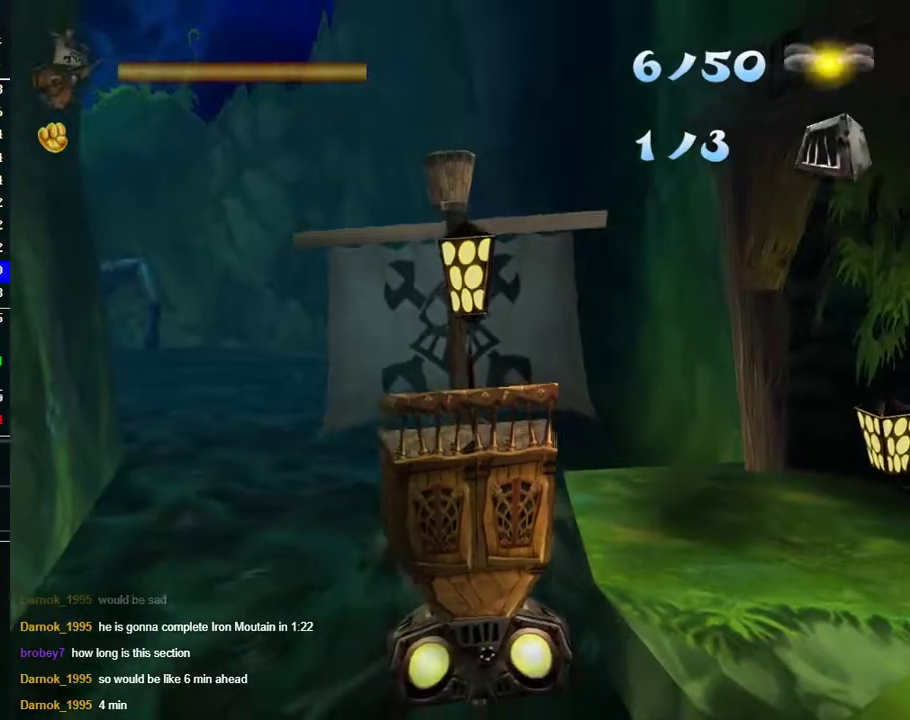
{"buttons": [], "left_stick": "center", "right_stick": "center", "events": [[300, "left_stick", "center"]]}
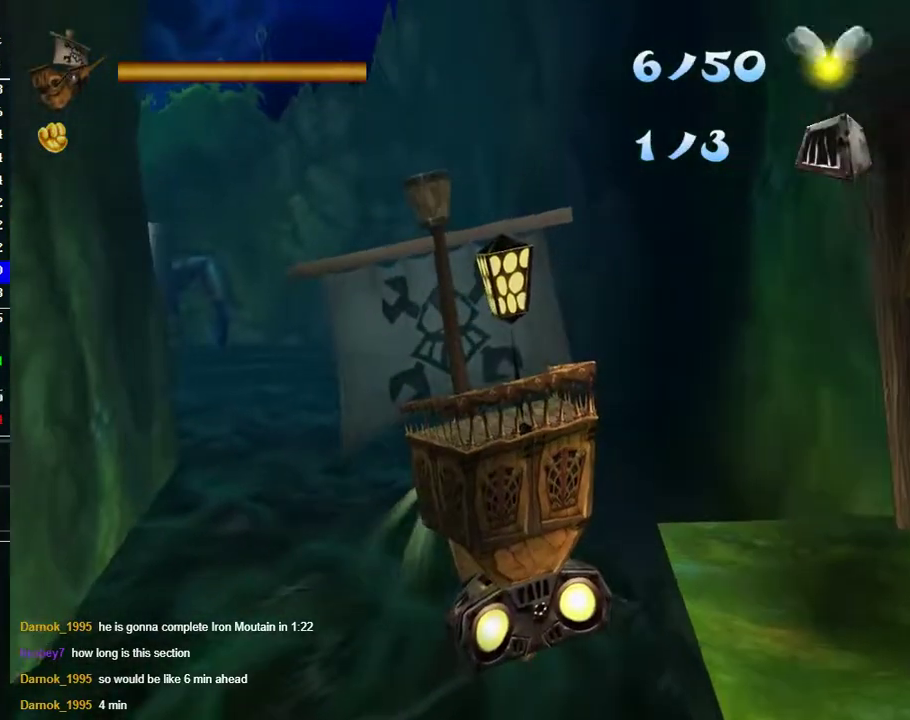
{"buttons": [], "left_stick": "center", "right_stick": "center", "events": [[117, "left_stick", "down"], [417, "left_stick", "center"]]}
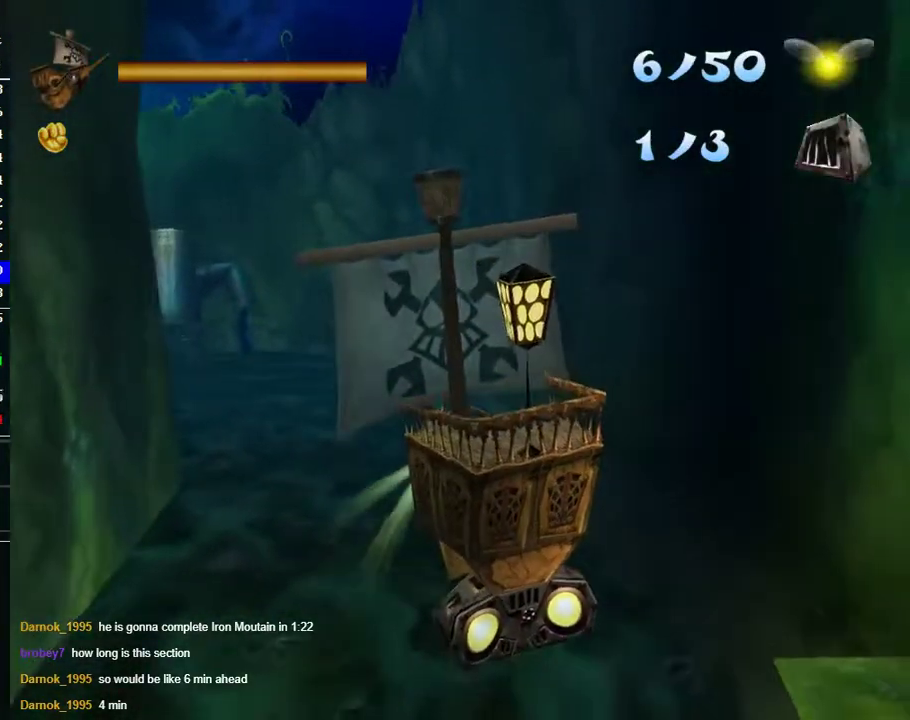
{"buttons": [], "left_stick": "down-left", "right_stick": "center", "events": [[183, "left_stick", "down-left"]]}
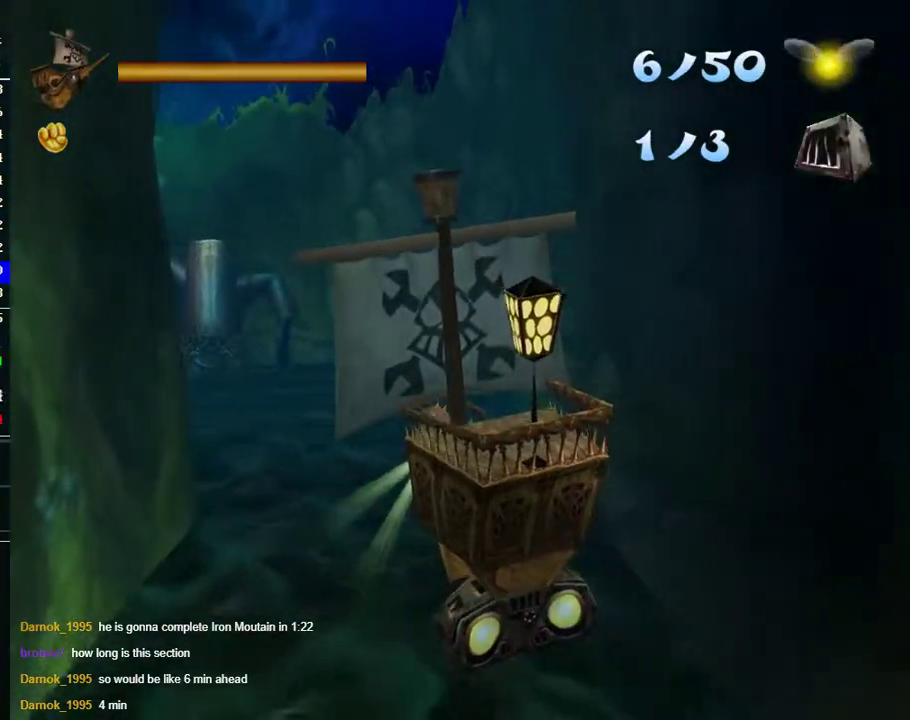
{"buttons": [], "left_stick": "center", "right_stick": "center", "events": [[117, "left_stick", "center"]]}
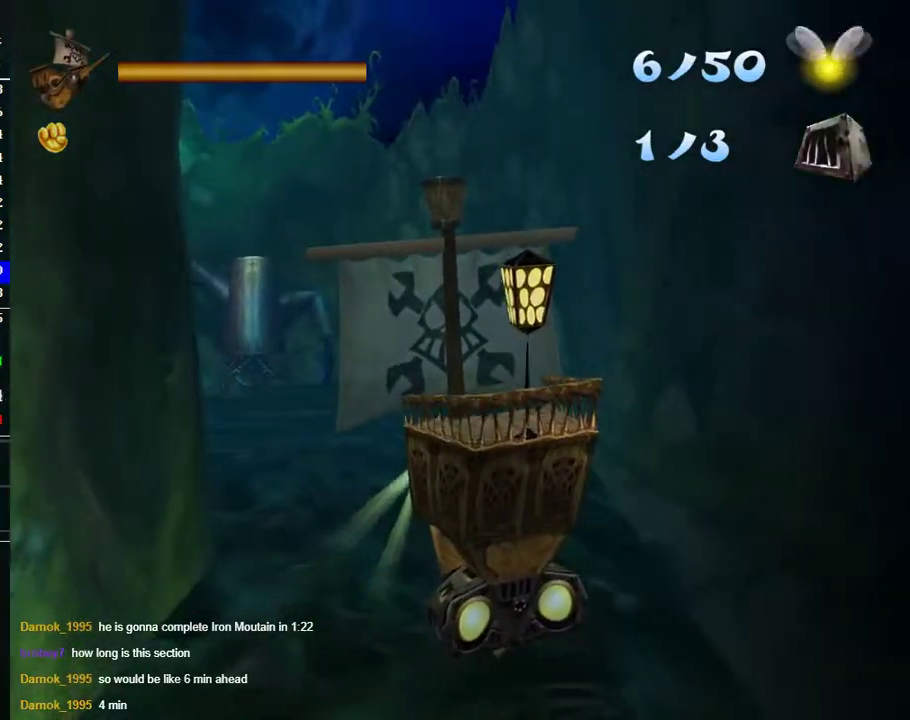
{"buttons": [], "left_stick": "down-left", "right_stick": "center", "events": [[333, "left_stick", "down-left"]]}
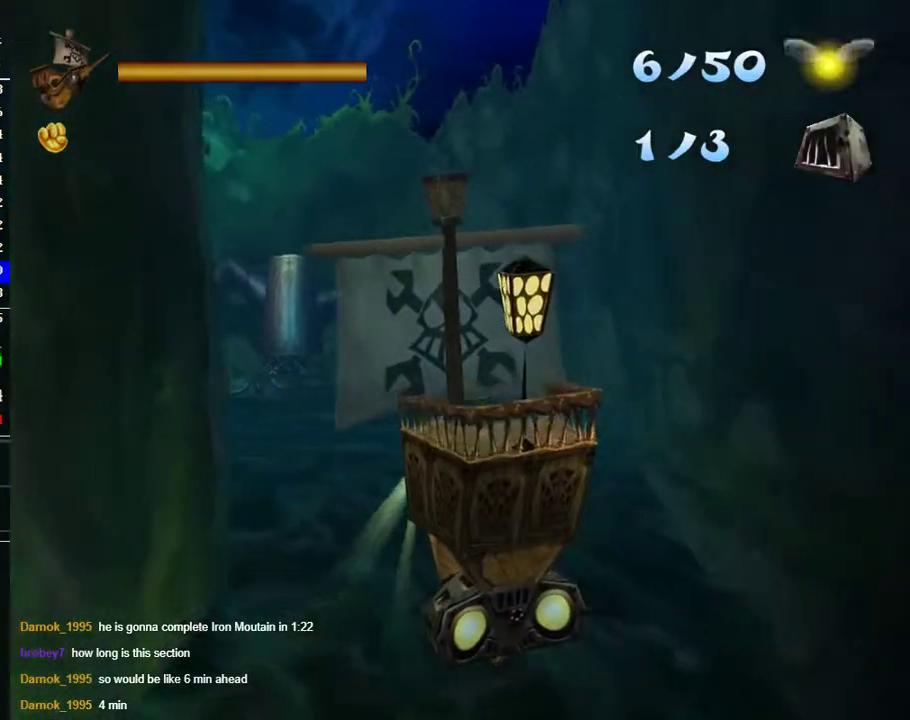
{"buttons": [], "left_stick": "center", "right_stick": "center", "events": [[33, "left_stick", "center"]]}
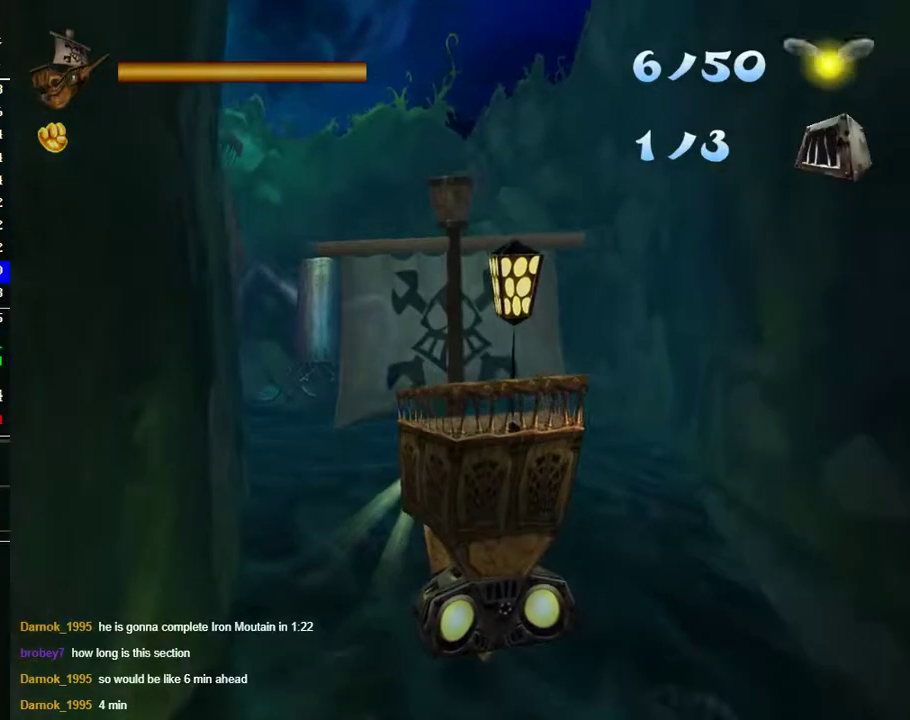
{"buttons": [], "left_stick": "center", "right_stick": "center", "events": [[267, "left_stick", "up-right"], [333, "left_stick", "right"], [450, "left_stick", "center"]]}
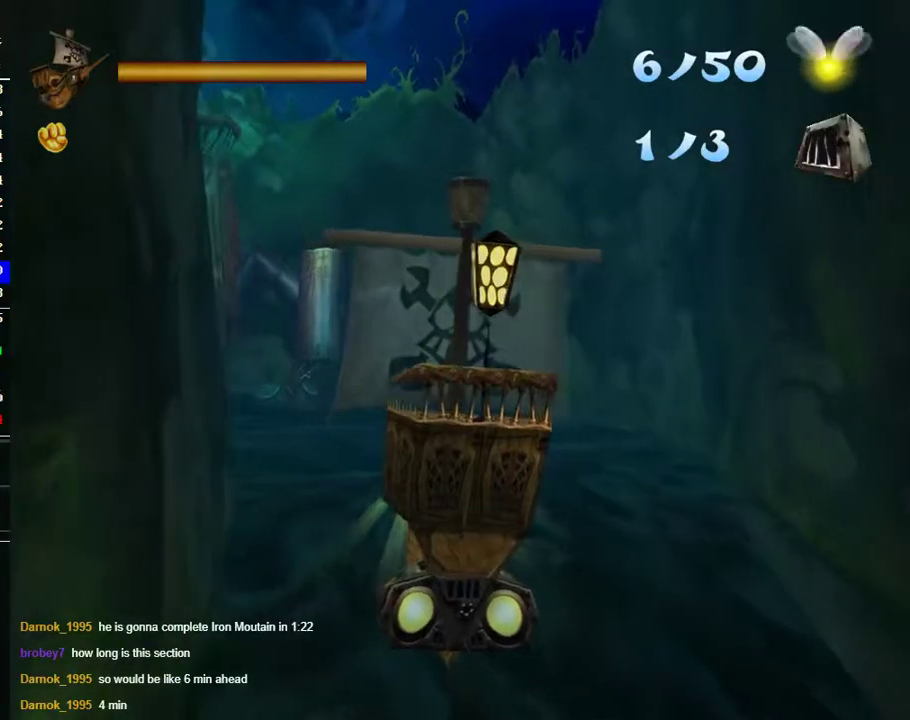
{"buttons": [], "left_stick": "center", "right_stick": "center", "events": []}
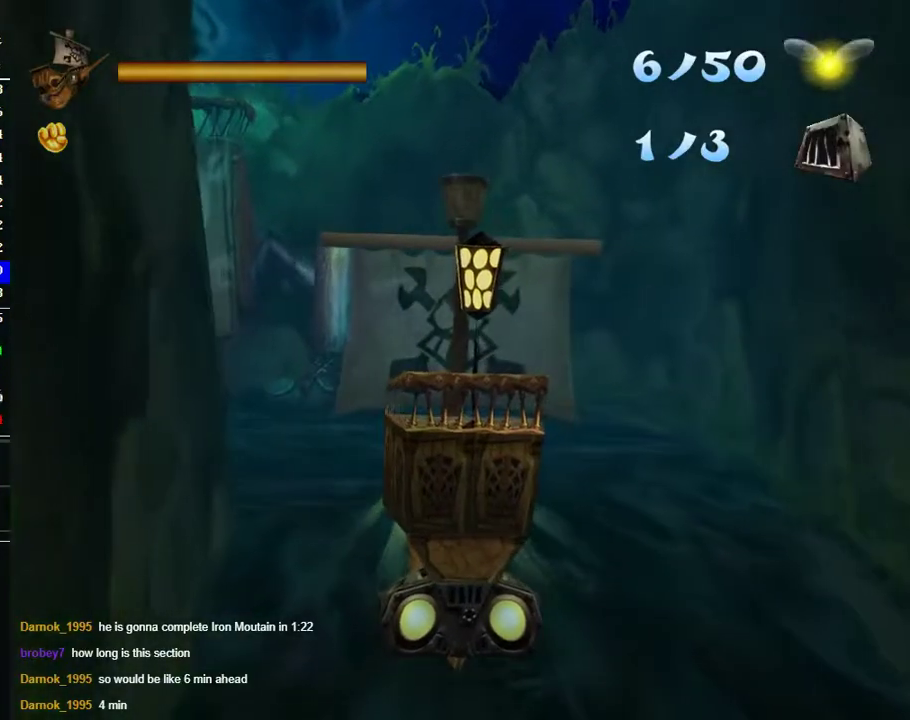
{"buttons": [], "left_stick": "center", "right_stick": "center", "events": []}
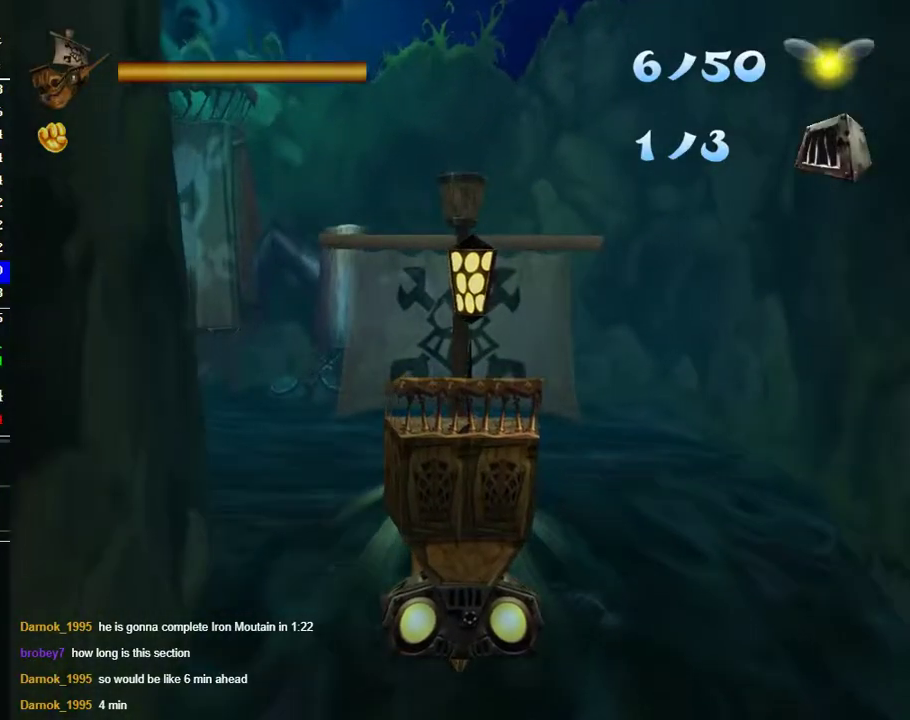
{"buttons": [], "left_stick": "left", "right_stick": "center", "events": [[450, "left_stick", "left"]]}
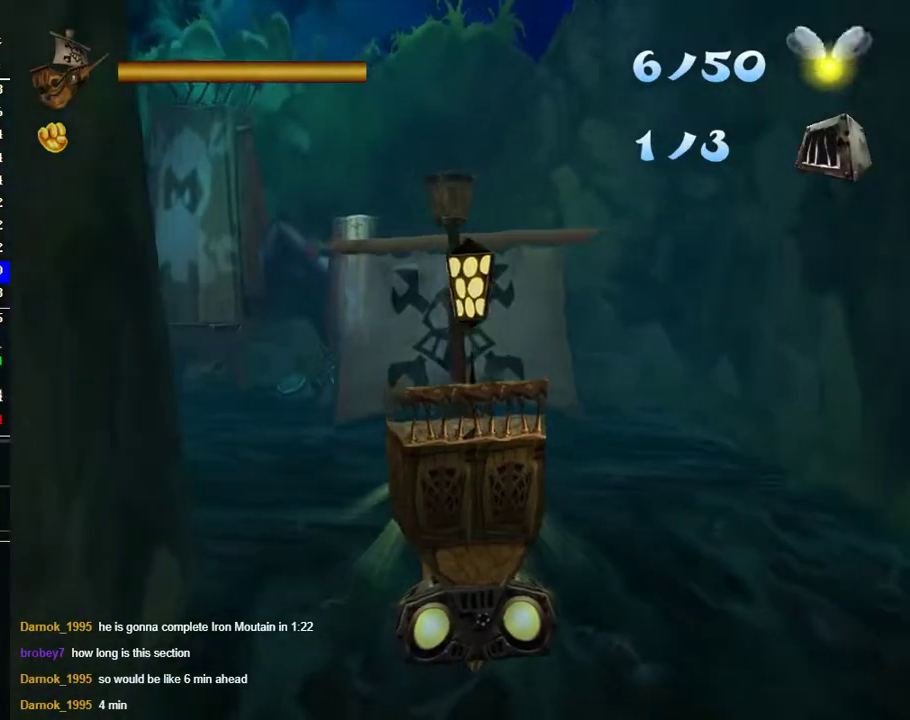
{"buttons": [], "left_stick": "center", "right_stick": "center", "events": [[117, "left_stick", "center"]]}
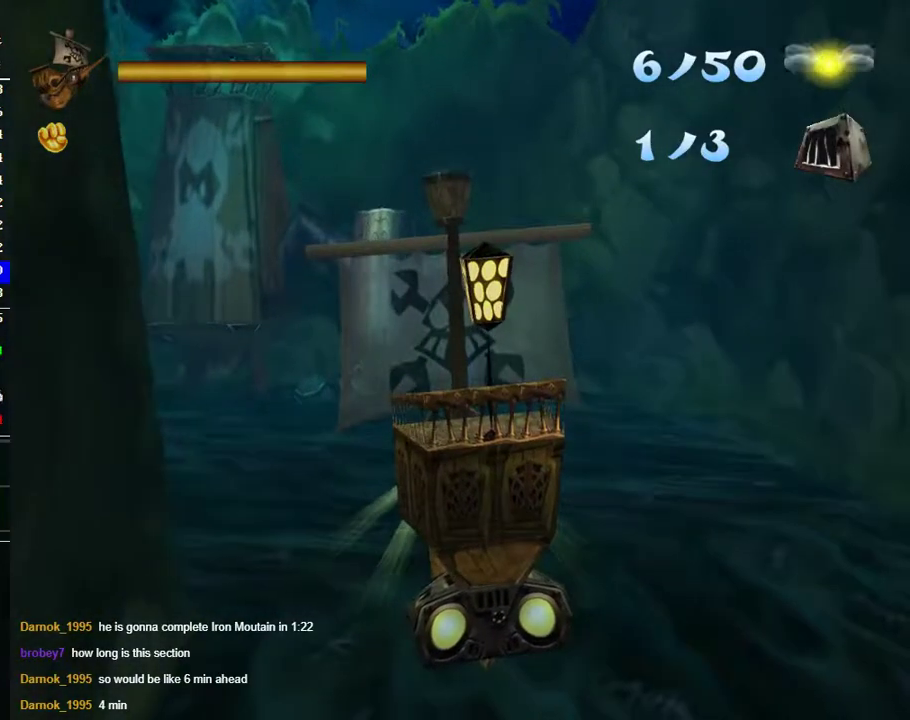
{"buttons": [], "left_stick": "center", "right_stick": "center", "events": [[50, "left_stick", "left"], [500, "left_stick", "center"]]}
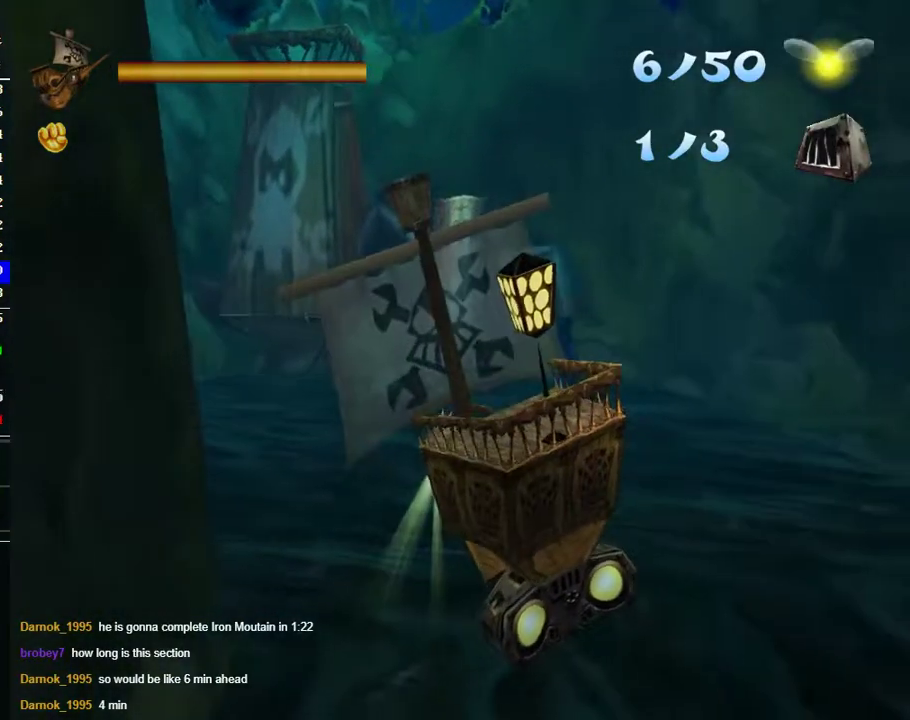
{"buttons": [], "left_stick": "down-left", "right_stick": "center", "events": [[333, "left_stick", "down-left"]]}
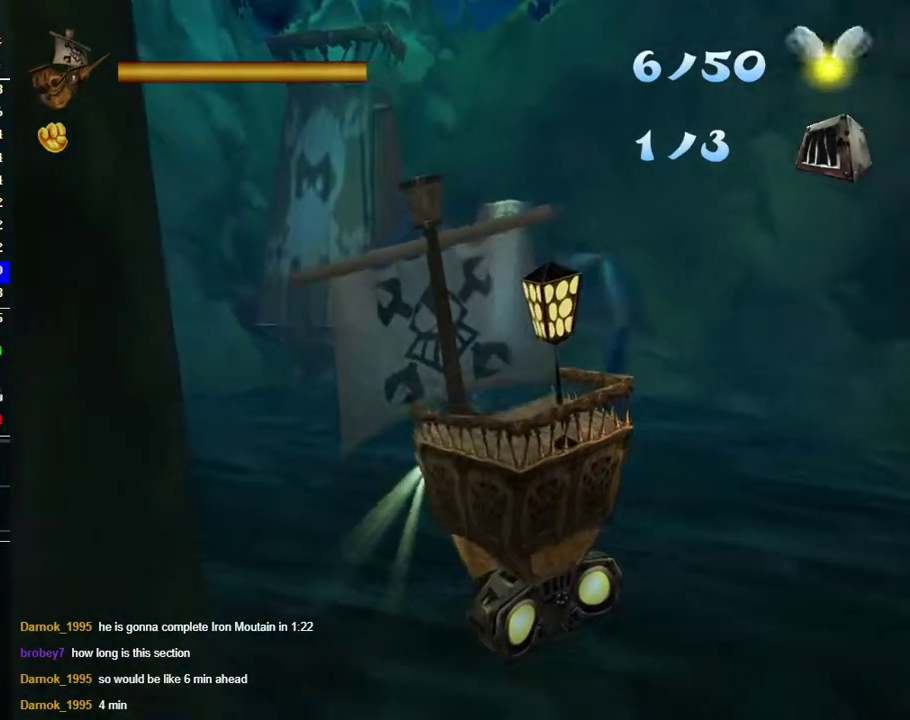
{"buttons": [], "left_stick": "down-left", "right_stick": "center", "events": [[167, "left_stick", "center"], [417, "left_stick", "down-left"]]}
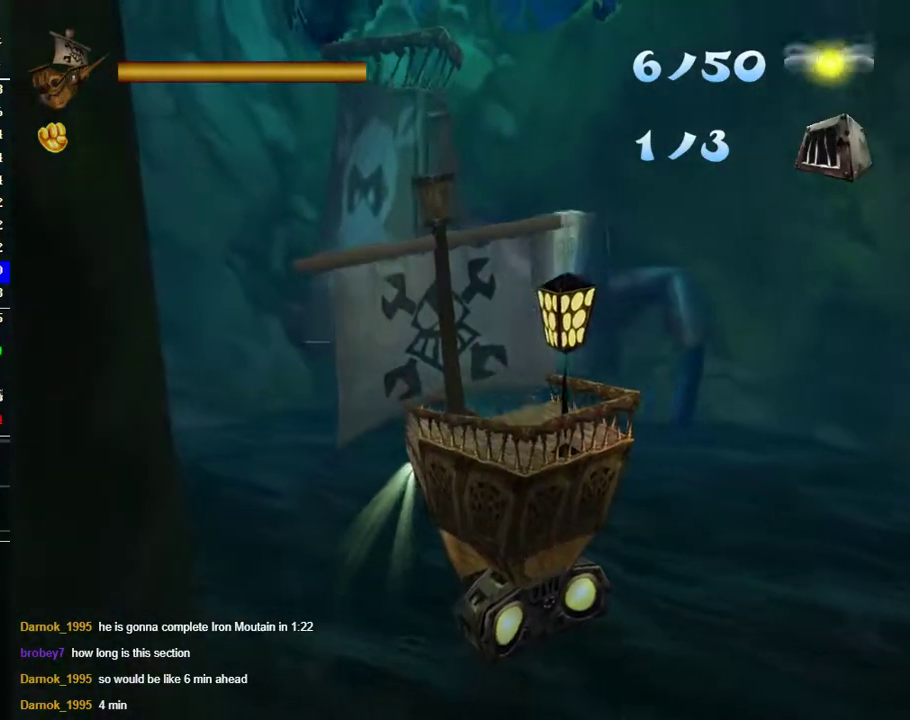
{"buttons": [], "left_stick": "down-left", "right_stick": "center", "events": [[83, "left_stick", "center"], [367, "left_stick", "left"], [433, "left_stick", "down-left"]]}
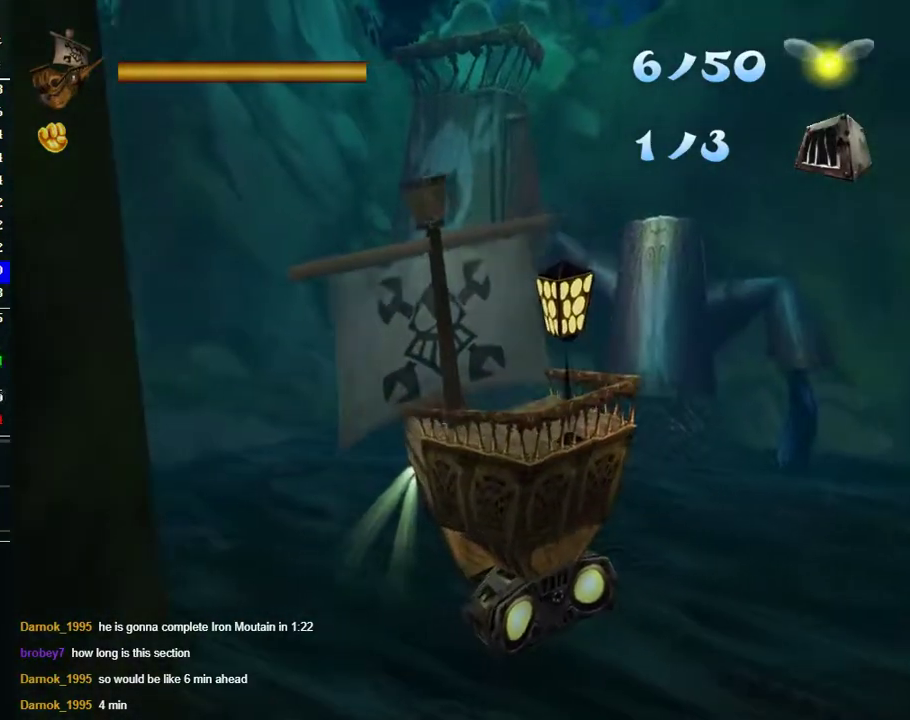
{"buttons": [], "left_stick": "down-left", "right_stick": "center", "events": [[100, "left_stick", "center"], [333, "left_stick", "down-left"], [433, "left_stick", "left"], [483, "left_stick", "down-left"]]}
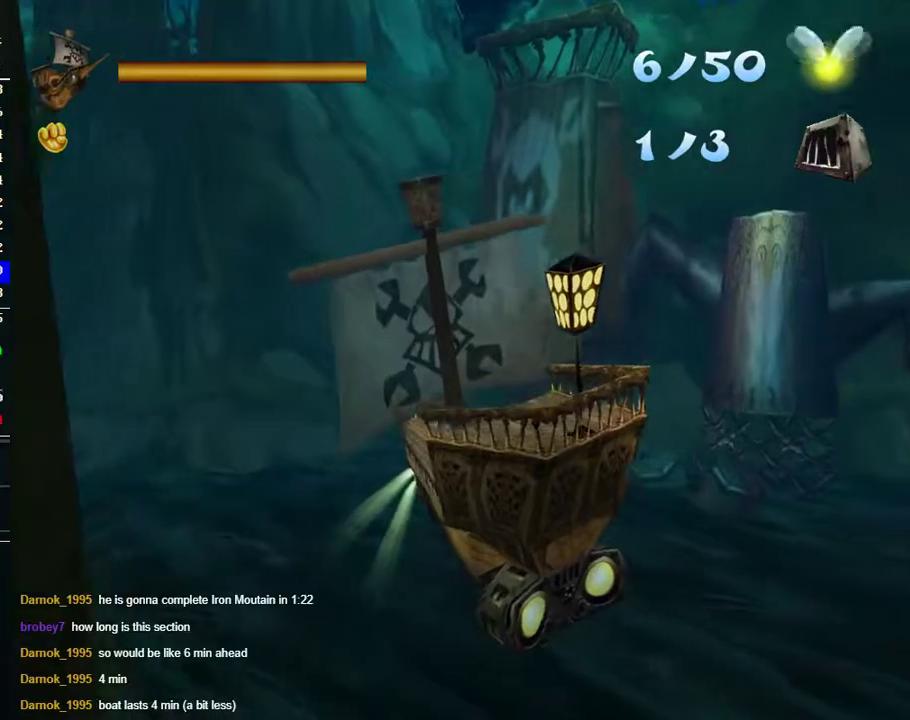
{"buttons": [], "left_stick": "down-left", "right_stick": "center", "events": [[150, "left_stick", "center"], [267, "left_stick", "left"], [367, "left_stick", "down-left"]]}
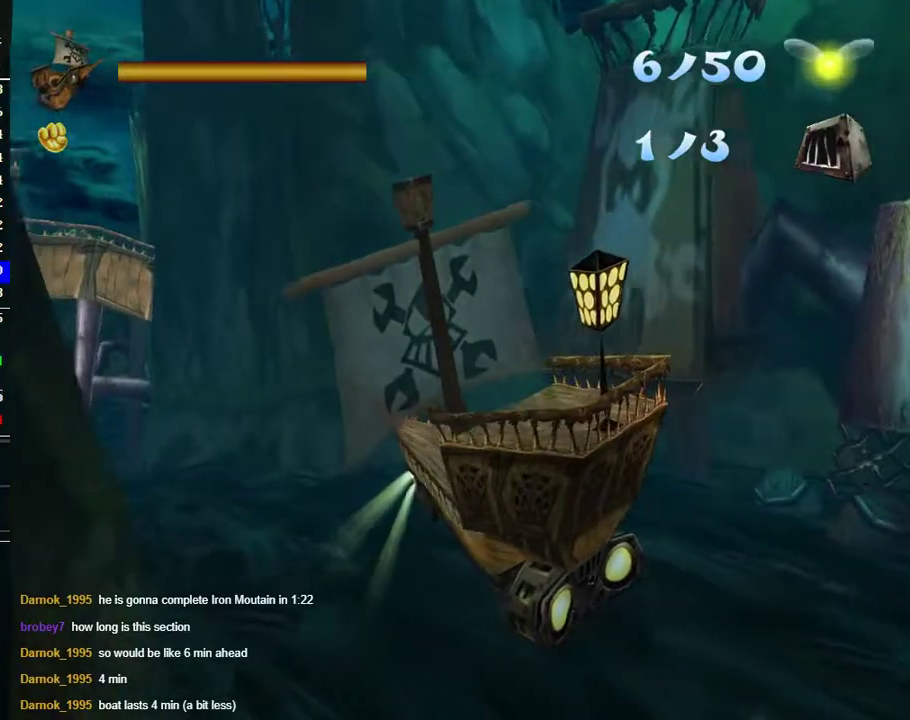
{"buttons": [], "left_stick": "center", "right_stick": "center", "events": [[367, "left_stick", "center"]]}
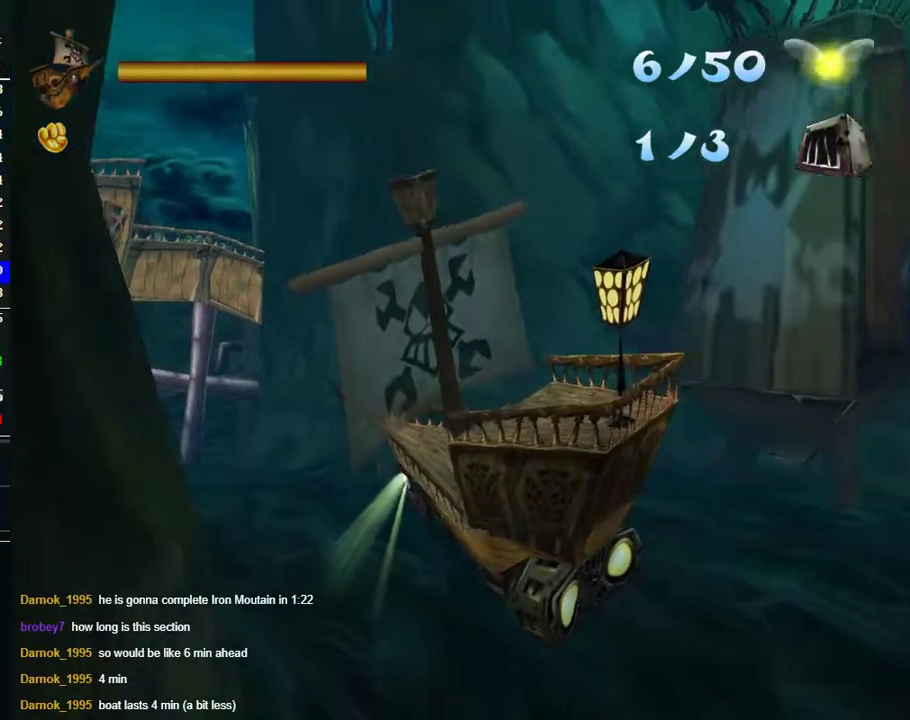
{"buttons": [], "left_stick": "down-left", "right_stick": "center", "events": [[100, "left_stick", "down-left"], [233, "left_stick", "center"], [267, "B", "down"], [400, "B", "up"], [417, "left_stick", "left"], [467, "left_stick", "down-left"]]}
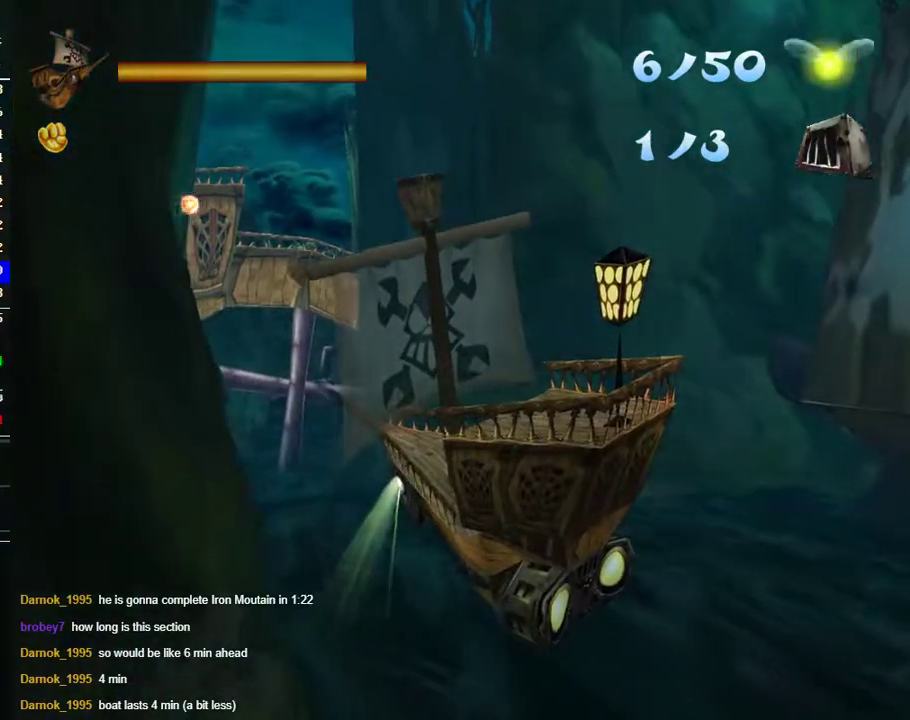
{"buttons": [], "left_stick": "center", "right_stick": "center", "events": [[33, "left_stick", "center"], [217, "left_stick", "right"], [333, "left_stick", "up-right"], [350, "B", "down"], [400, "left_stick", "center"], [417, "B", "up"]]}
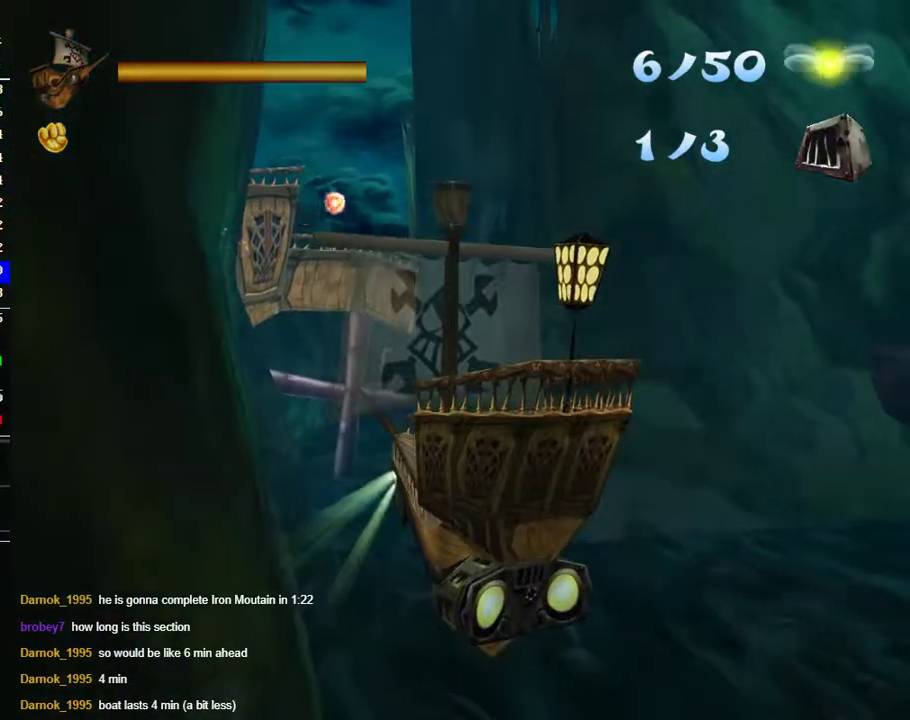
{"buttons": [], "left_stick": "up-right", "right_stick": "center", "events": [[167, "left_stick", "right"], [200, "B", "down"], [250, "B", "up"], [317, "left_stick", "up-right"]]}
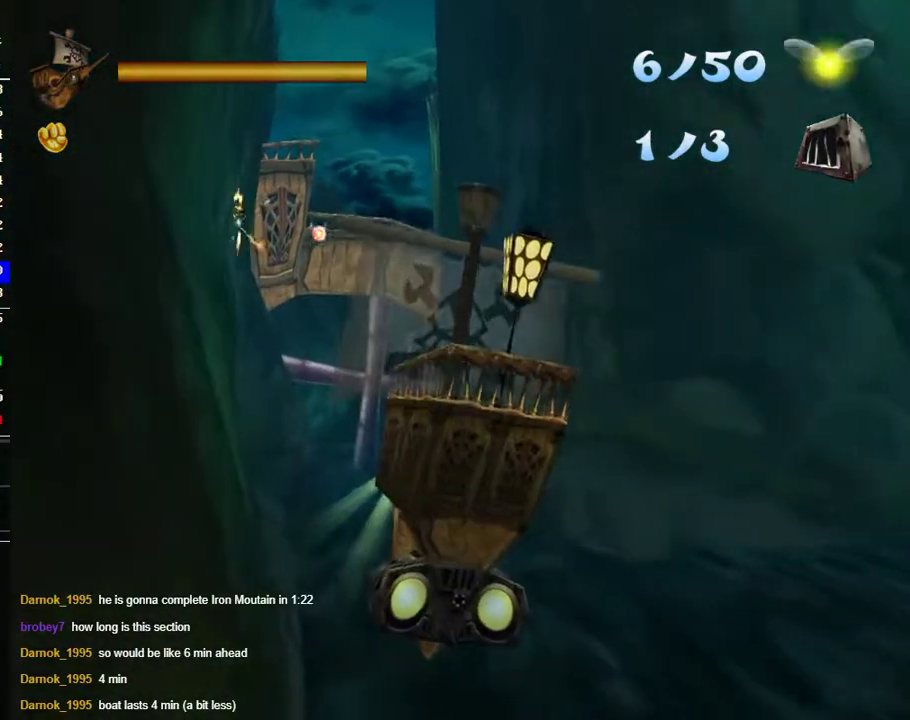
{"buttons": [], "left_stick": "center", "right_stick": "center", "events": [[33, "left_stick", "center"], [100, "B", "down"], [183, "B", "up"], [217, "left_stick", "right"], [333, "left_stick", "center"], [367, "B", "down"], [433, "B", "up"]]}
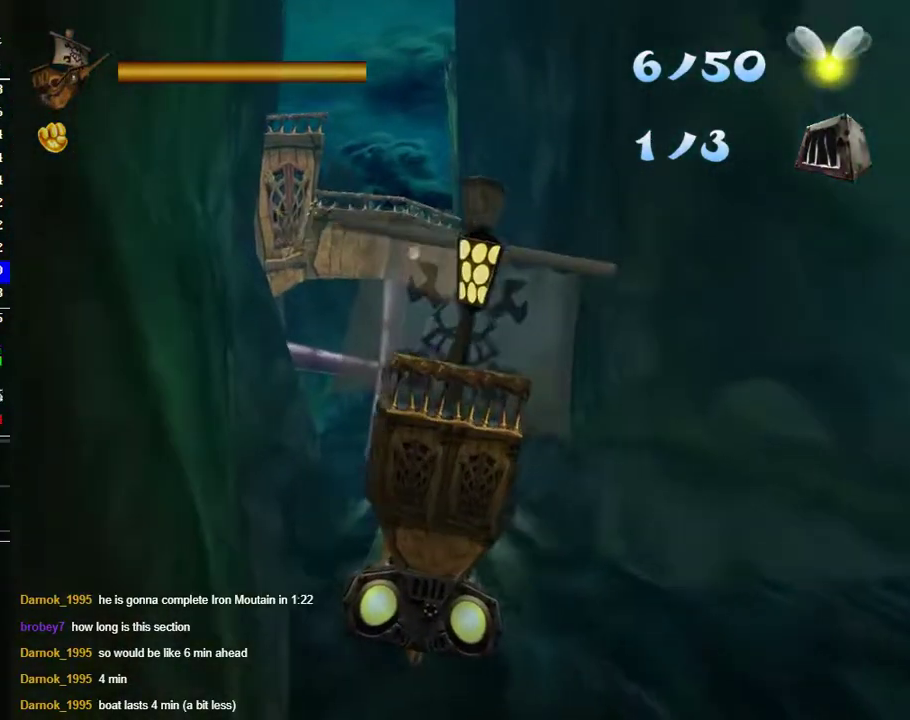
{"buttons": [], "left_stick": "right", "right_stick": "center", "events": [[67, "B", "down"], [167, "B", "up"], [367, "B", "down"], [450, "left_stick", "right"], [467, "B", "up"]]}
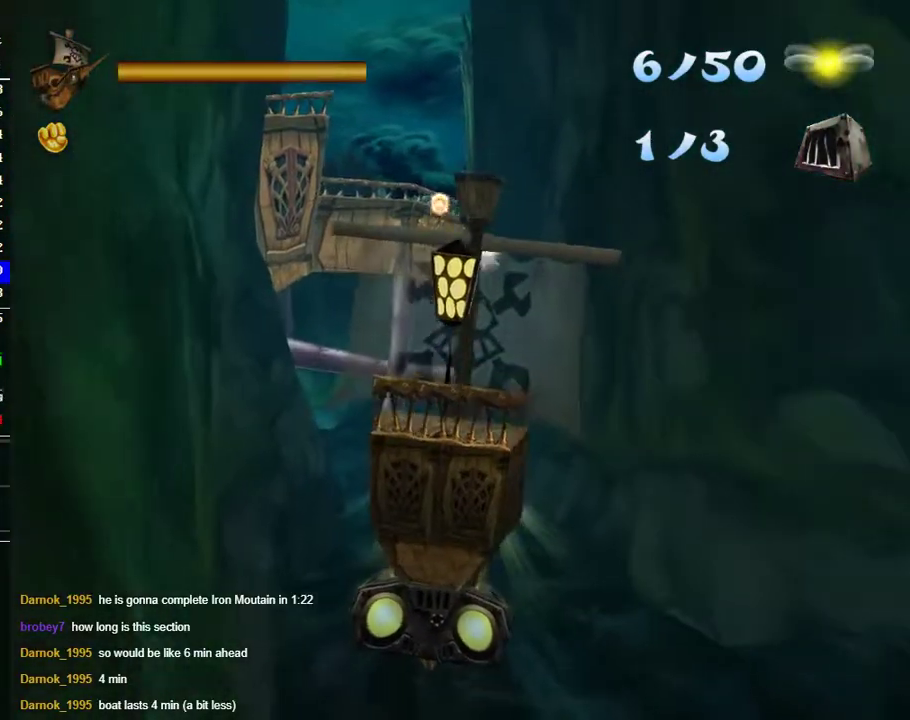
{"buttons": ["B"], "left_stick": "center", "right_stick": "center", "events": [[83, "left_stick", "center"], [100, "B", "down"], [200, "B", "up"], [283, "B", "down"], [367, "B", "up"], [500, "B", "down"]]}